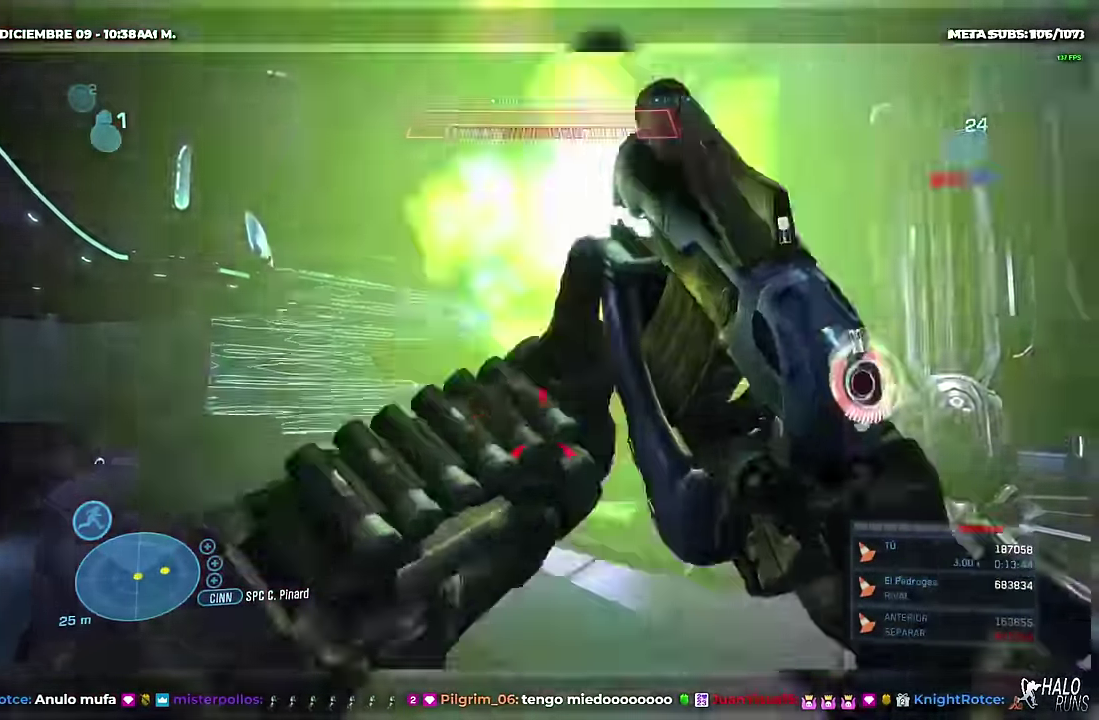
Gameplay with a controller (Xbox layout); each line is a JSON object with the inputs held at the frame after it. Not read: DPAD_DOWN DPAD_LEFT DPAD_UP HOME L3 R3 SELECT START X keyboard_mouse right_stick.
{"buttons": [], "left_stick": "down-right"}
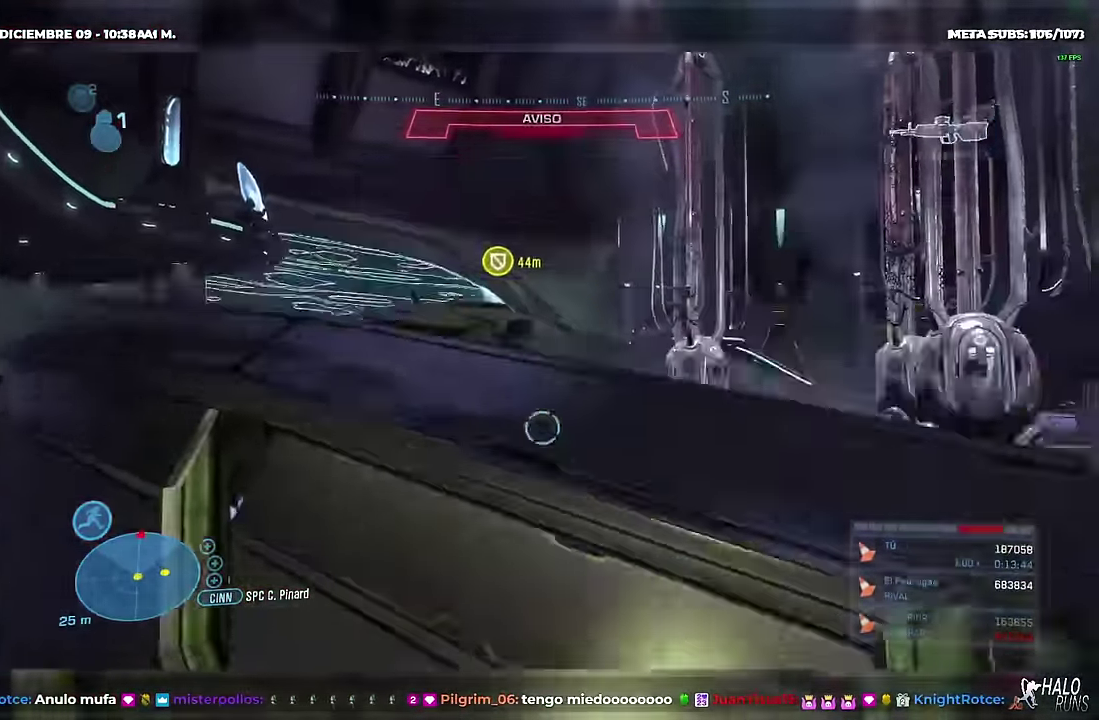
{"buttons": [], "left_stick": "center"}
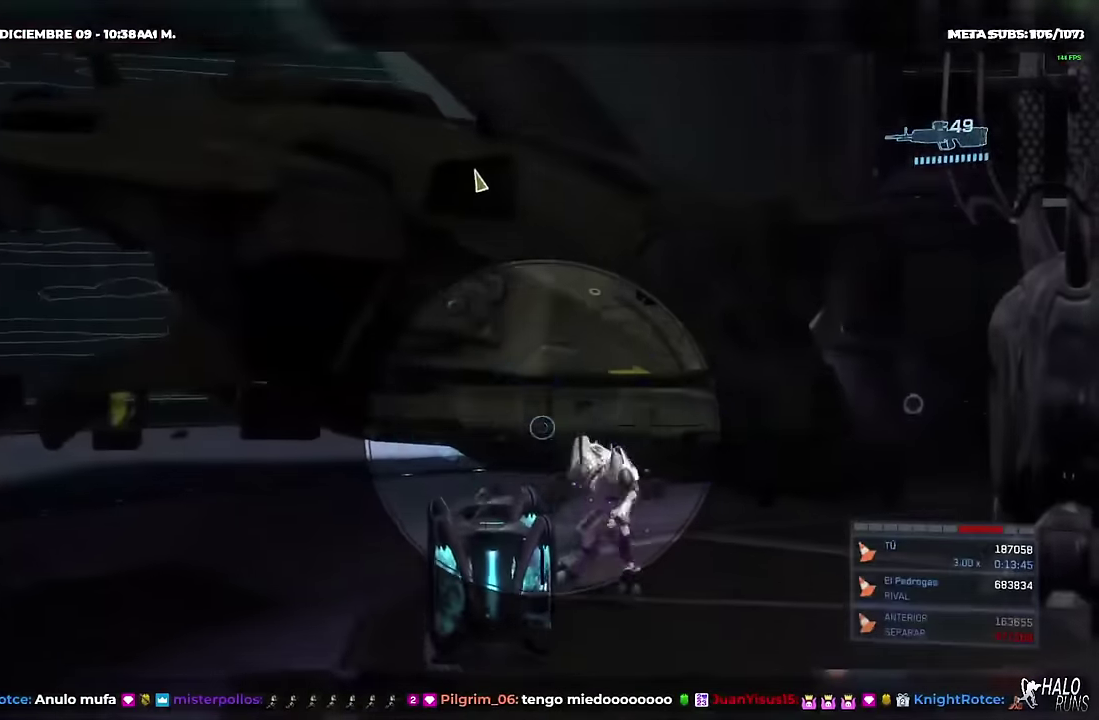
{"buttons": [], "left_stick": "center"}
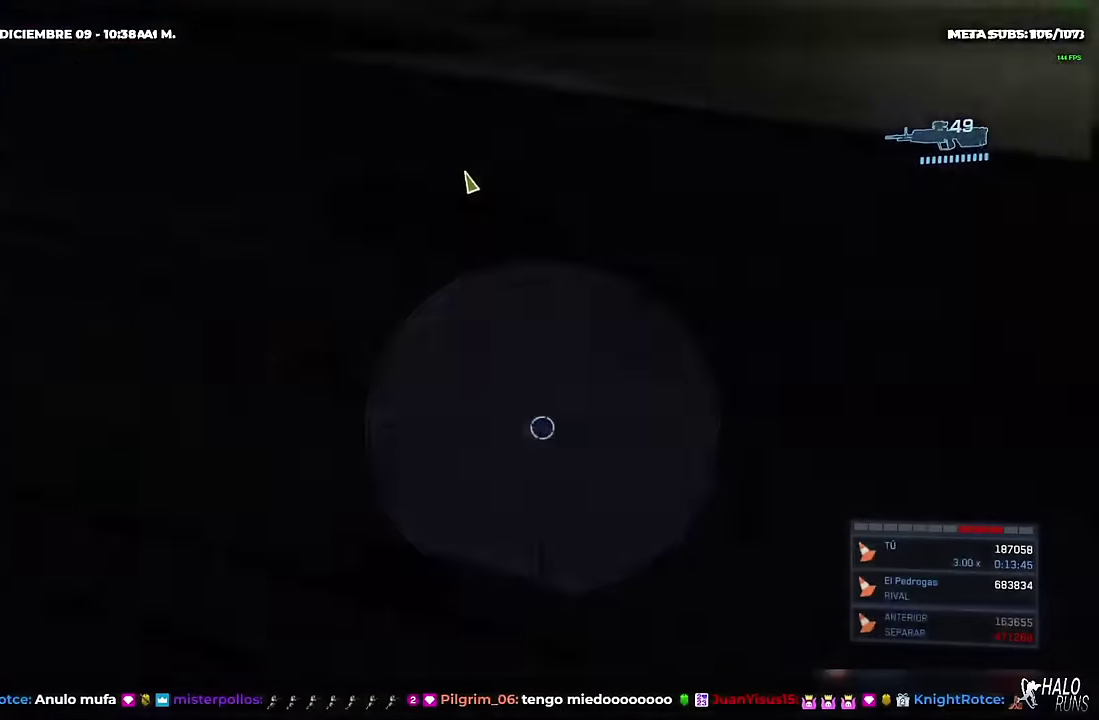
{"buttons": [], "left_stick": "down"}
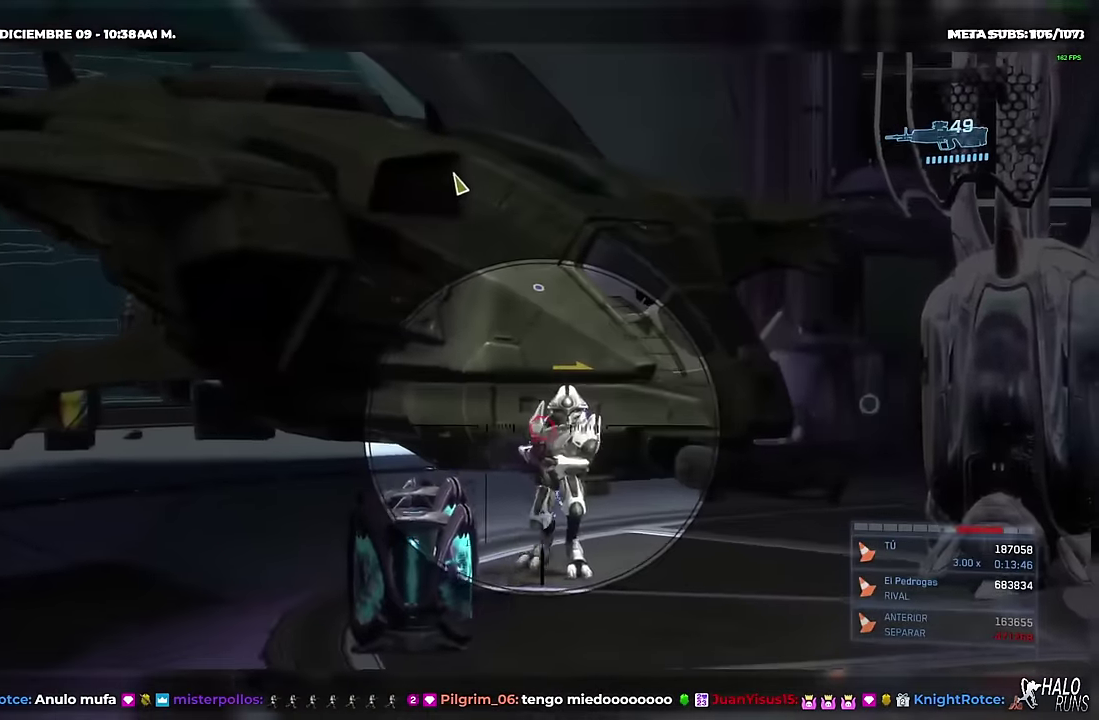
{"buttons": [], "left_stick": "down-left"}
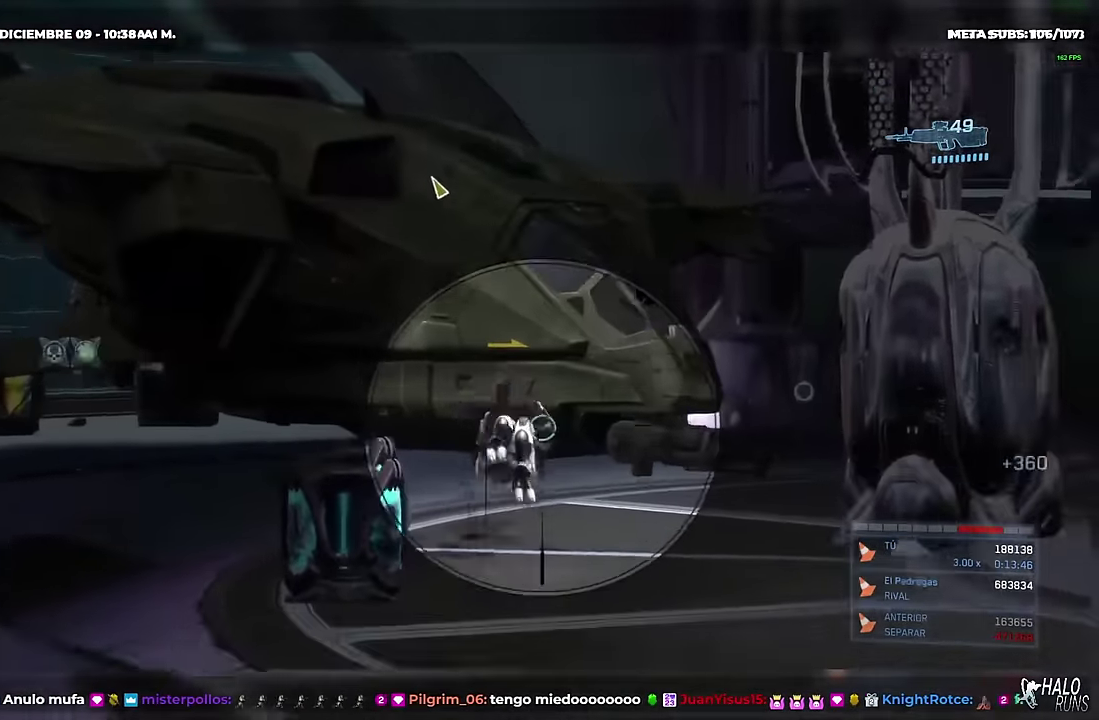
{"buttons": [], "left_stick": "center"}
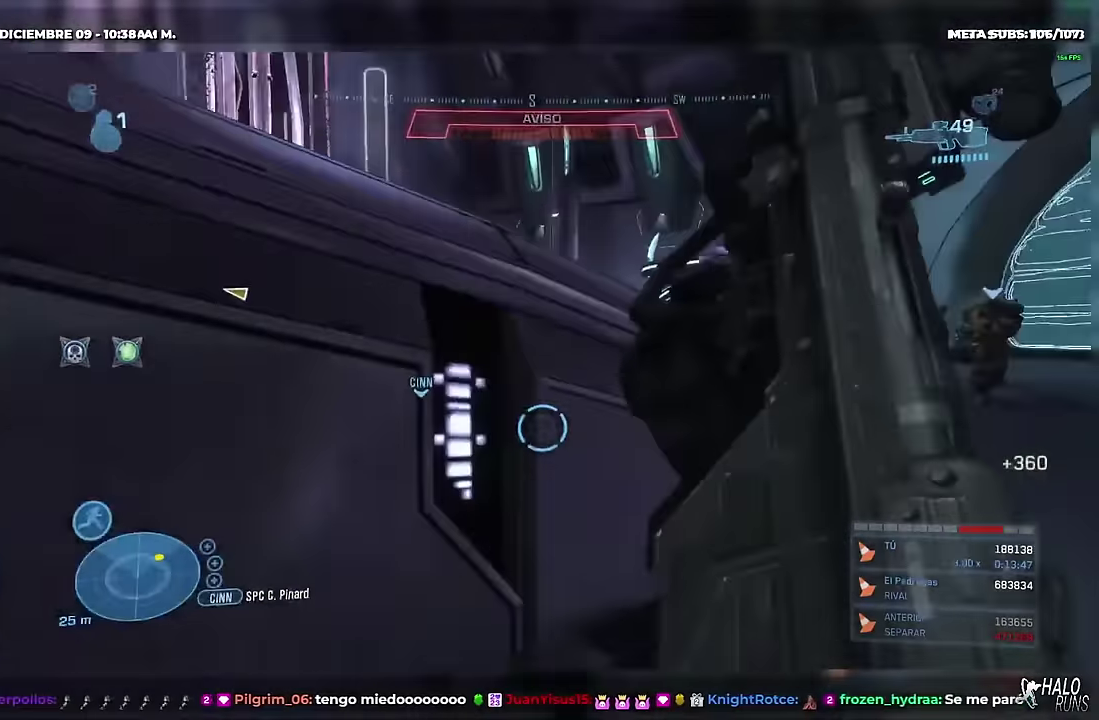
{"buttons": [], "left_stick": "center"}